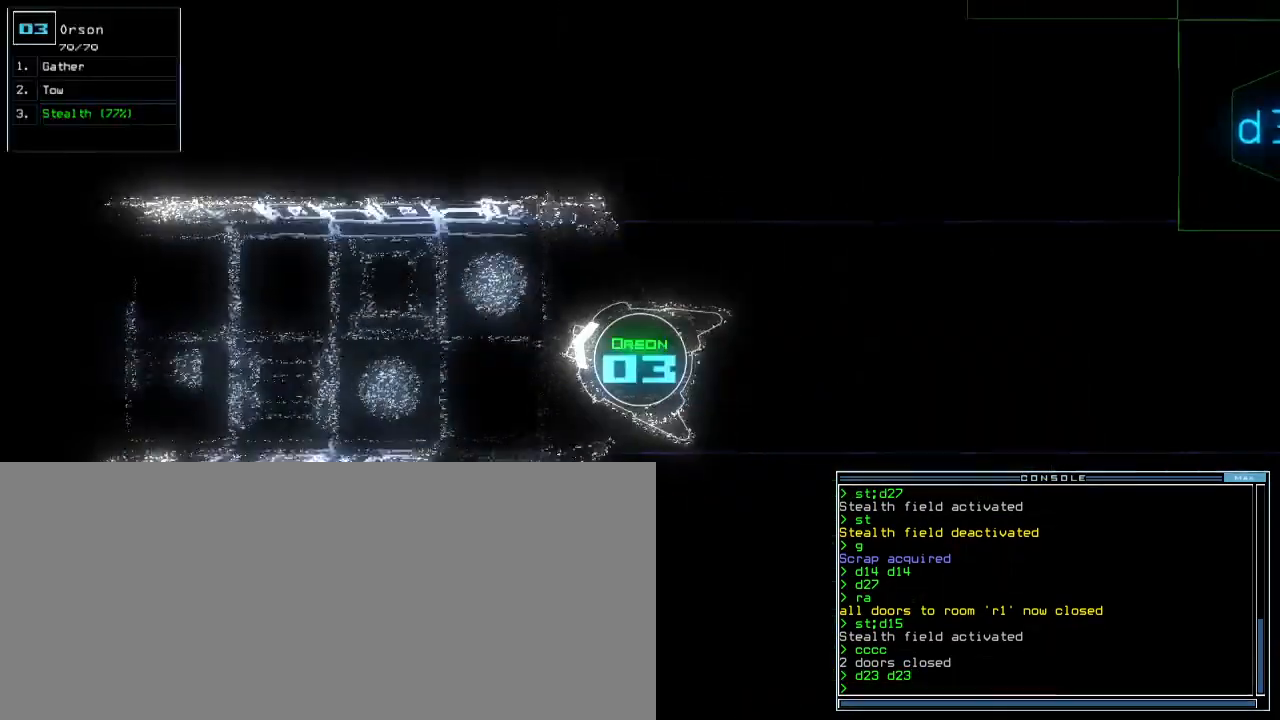
Gameplay with keyboard; each line is a JSON object with the keys held at the frame after it. "events" lists presses ("down") and releases ("up") of ".", "0", "1", "2", "3", "4", "5", "6", "7", "8", "9", "a", "b", "backspace", "c", "caps_lock", "comma", "ctrl_l", "ctrl_r", "d", "down", "e", "equals", "escape", "f", "f9", "g", "h", "i", "j", "k", "l", "left", "m", "minus", "n", "o", "p", "q", "quote", "r", "return", "right", "s", "semicolon", "shift_l", "shift_r", "space", "t", "tab", "tilde", "u", "up", "v", "w", "x", "y" and "z" between this image and that frame as [ms after this image, input, new state], when the widget could be followed in between. No other keys are recorded. Mouse input is not recorded.
{"keys": ["down"], "events": [[50, "left", "down"], [133, "left", "up"]]}
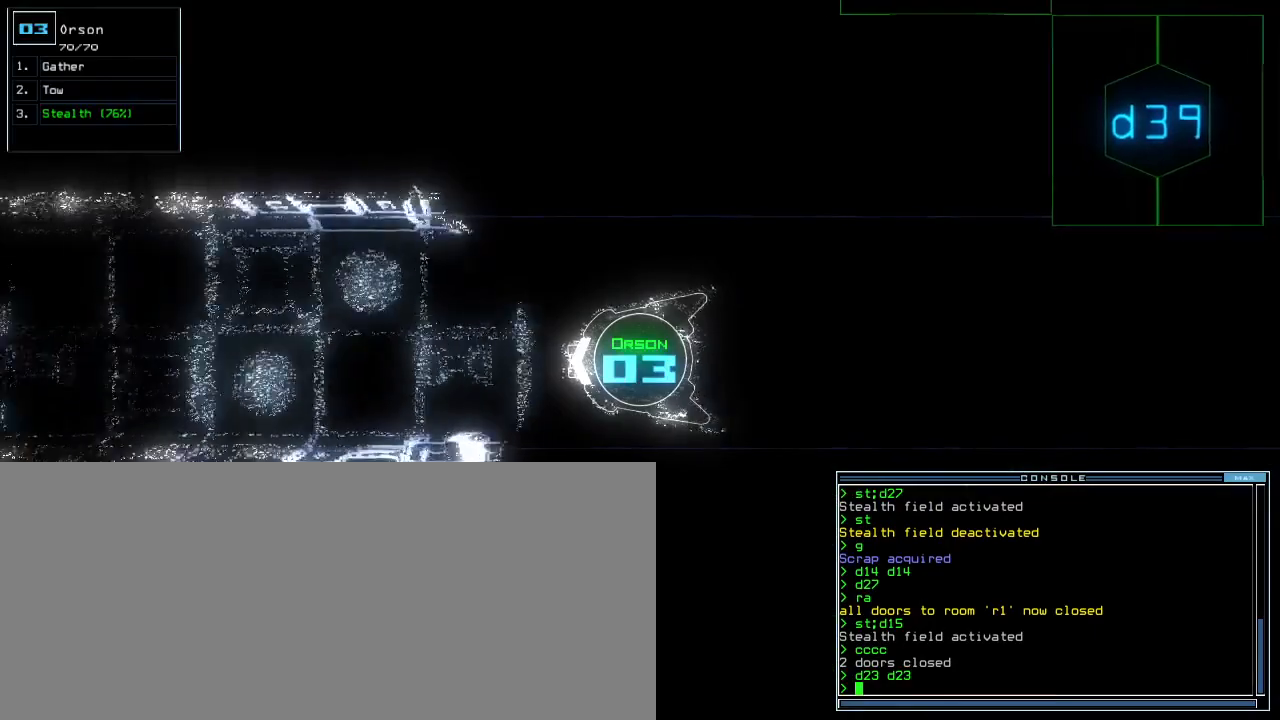
{"keys": ["down"], "events": []}
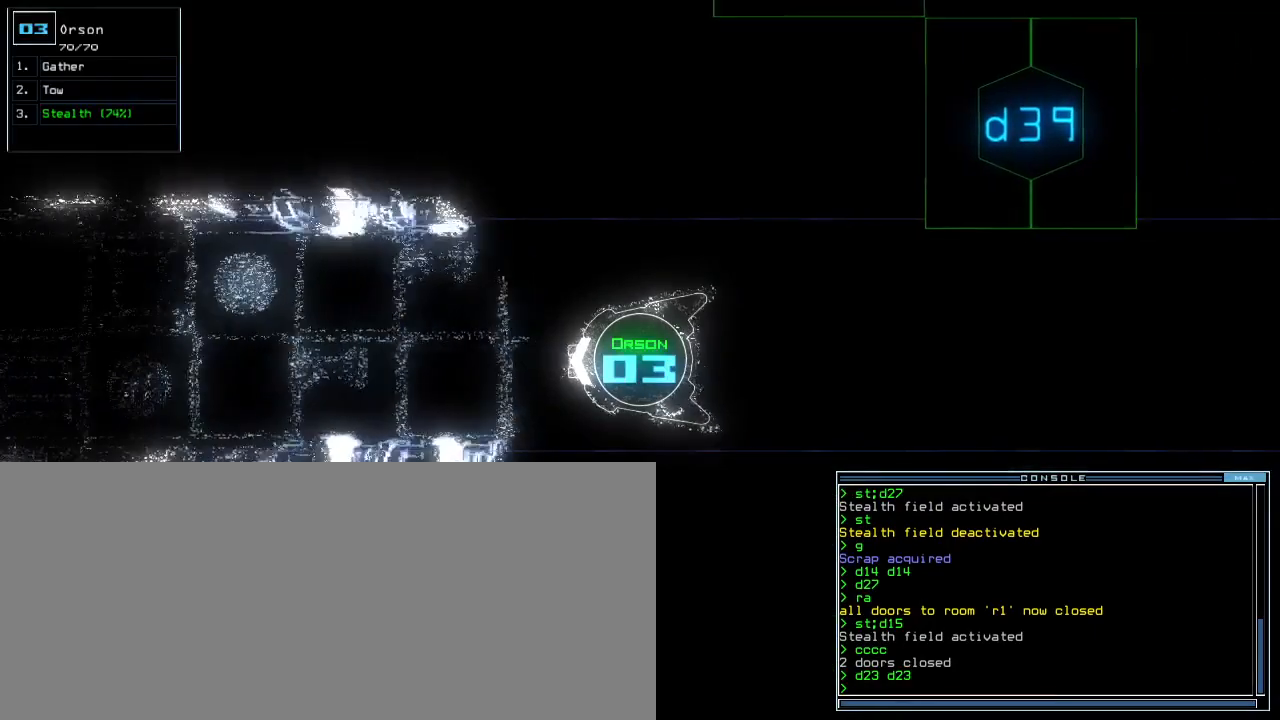
{"keys": [], "events": [[150, "2", "down"], [150, "down", "up"], [200, "2", "up"]]}
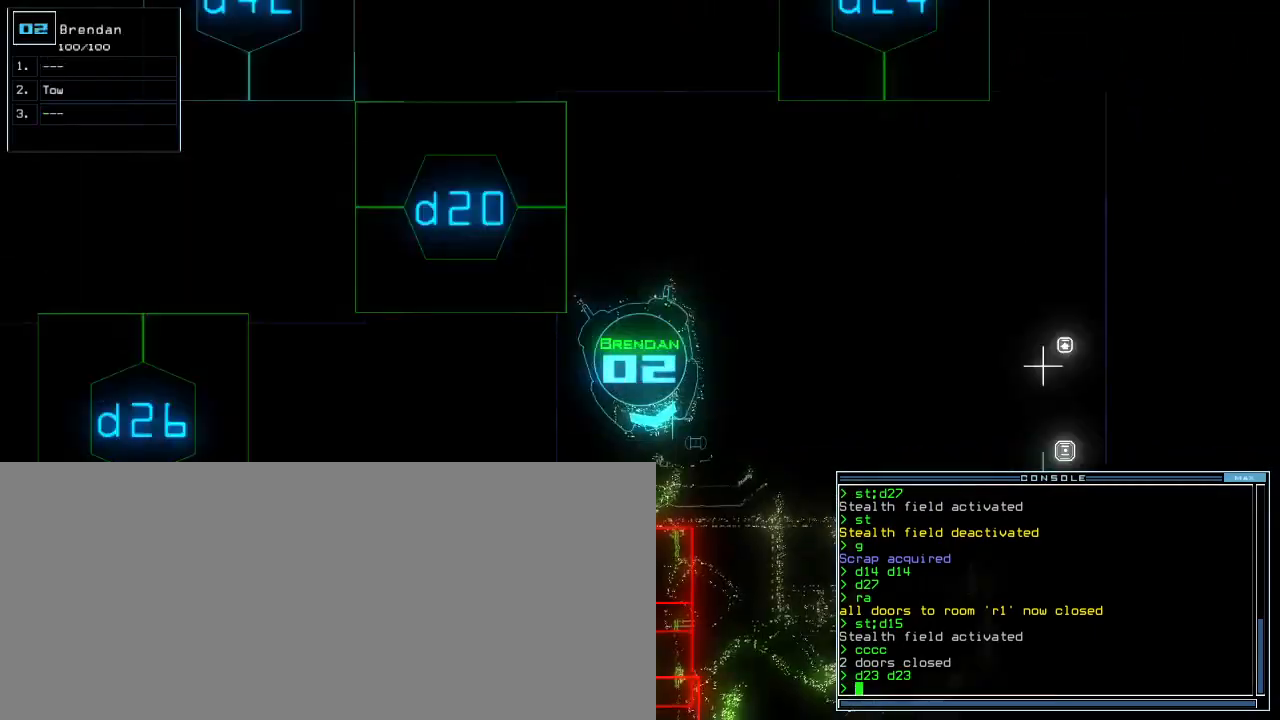
{"keys": [], "events": [[133, "down", "down"], [233, "right", "down"], [333, "right", "up"], [350, "down", "up"]]}